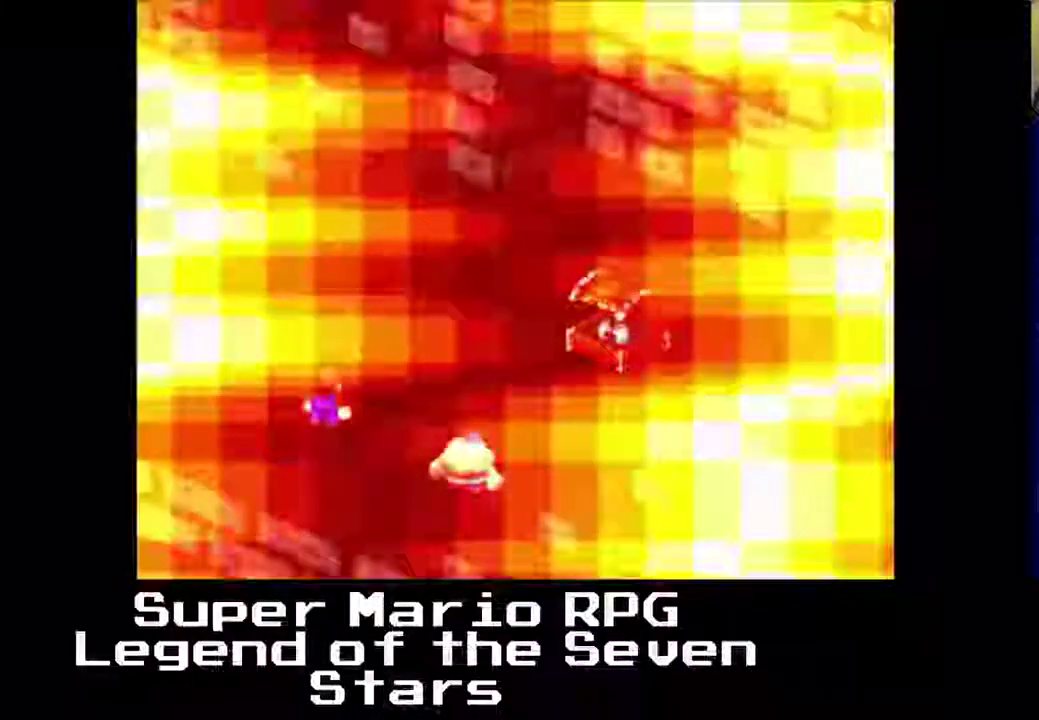
Gameplay with a controller (Xbox layout); each line is a JSON object with the inputs held at the frame after it. "events" lists button and stick changes between this image and that frame as [ms after this image, input, new state], when the widget could be followed in between. Not read: L3 R3 right_stick.
{"buttons": [], "left_stick": "center", "events": [[333, "B", "down"], [450, "B", "up"]]}
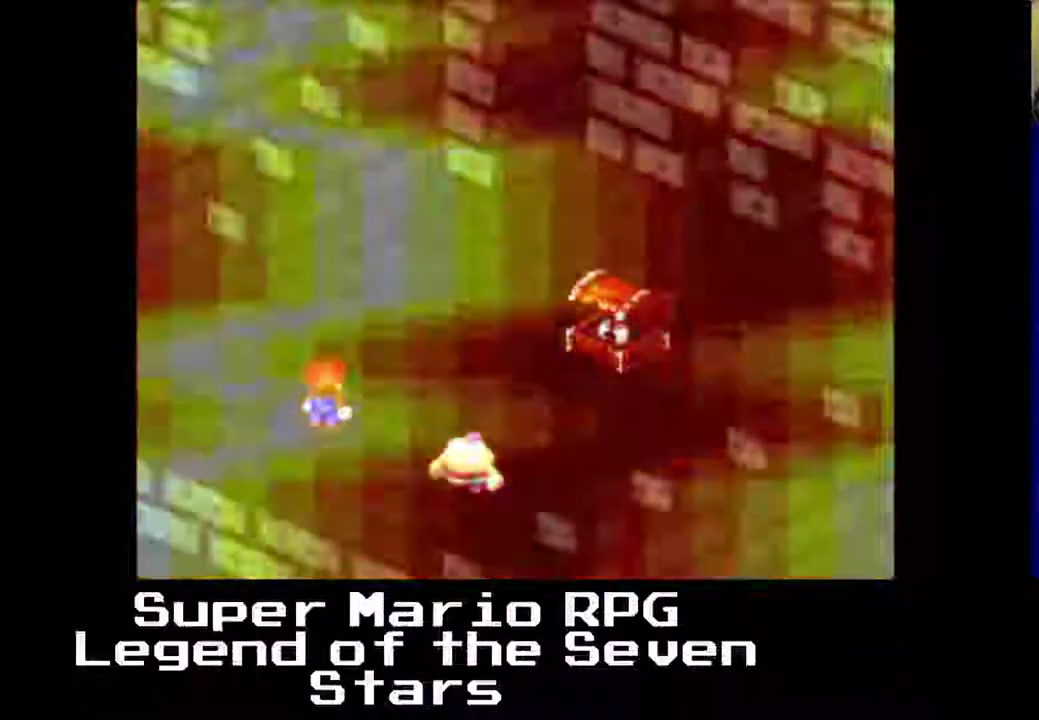
{"buttons": [], "left_stick": "center", "events": []}
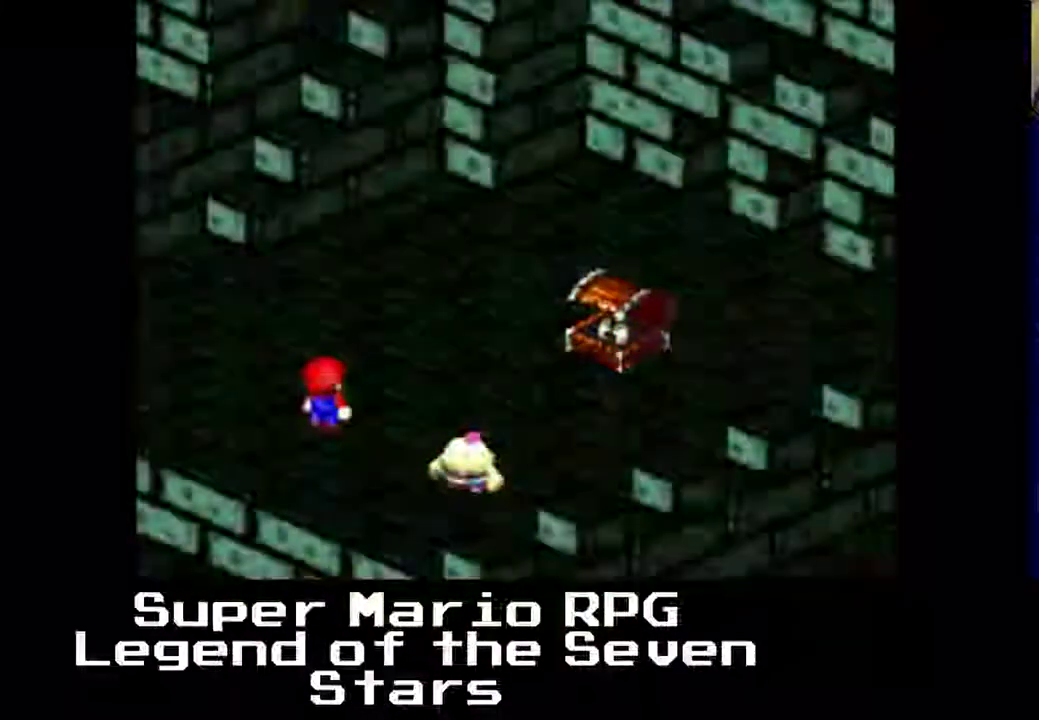
{"buttons": [], "left_stick": "center", "events": []}
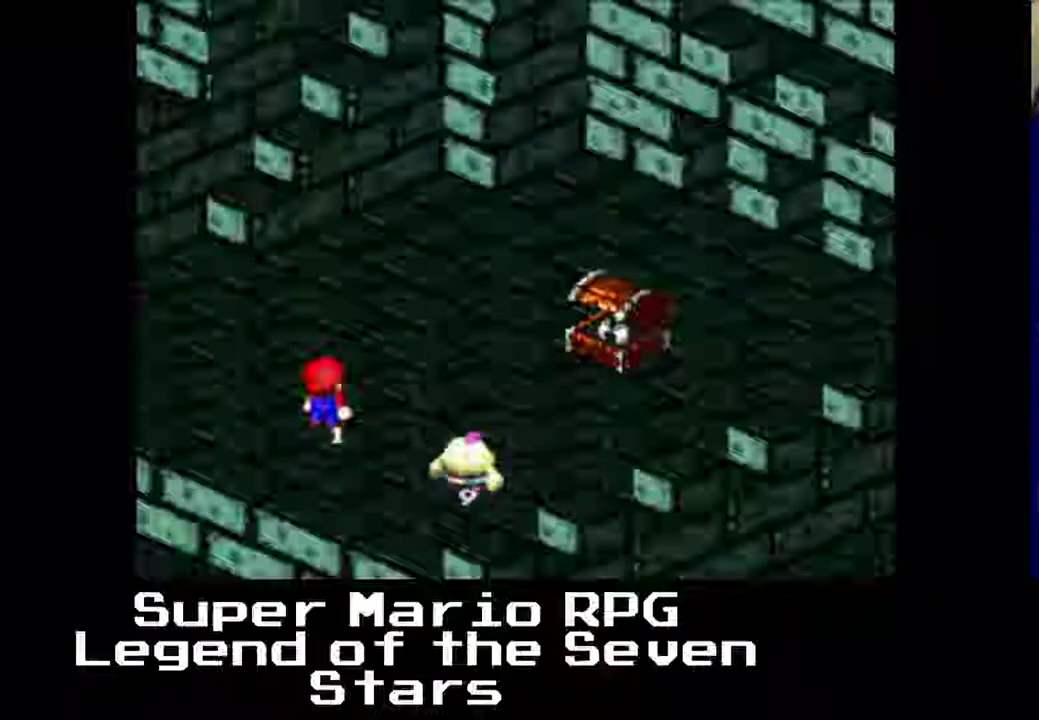
{"buttons": [], "left_stick": "center", "events": []}
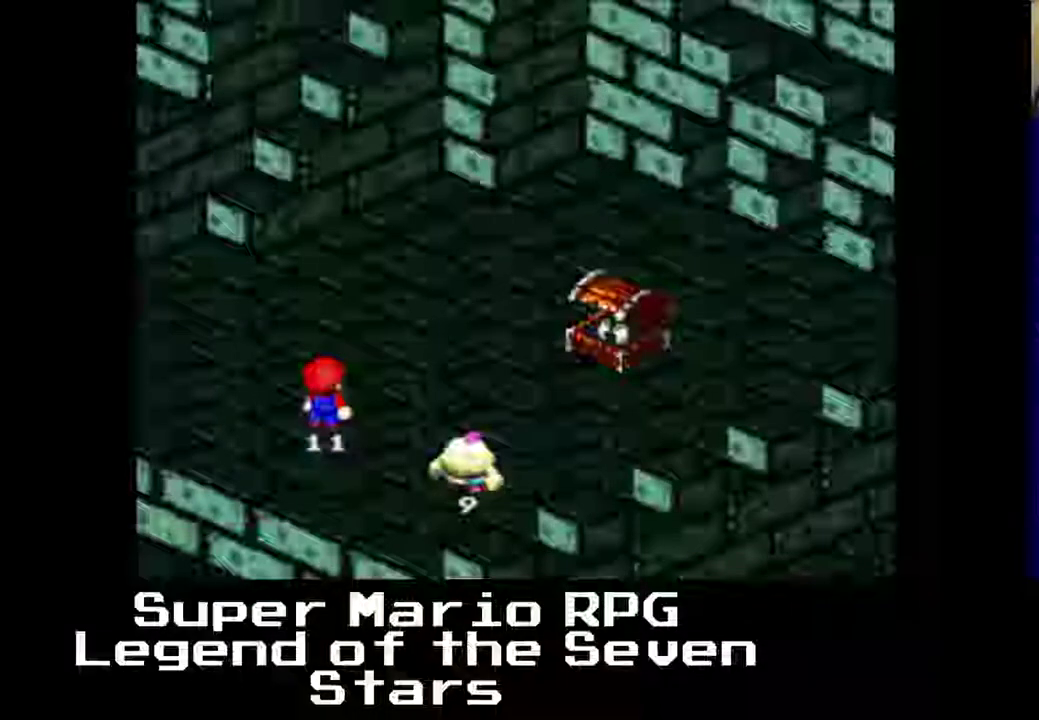
{"buttons": [], "left_stick": "center", "events": []}
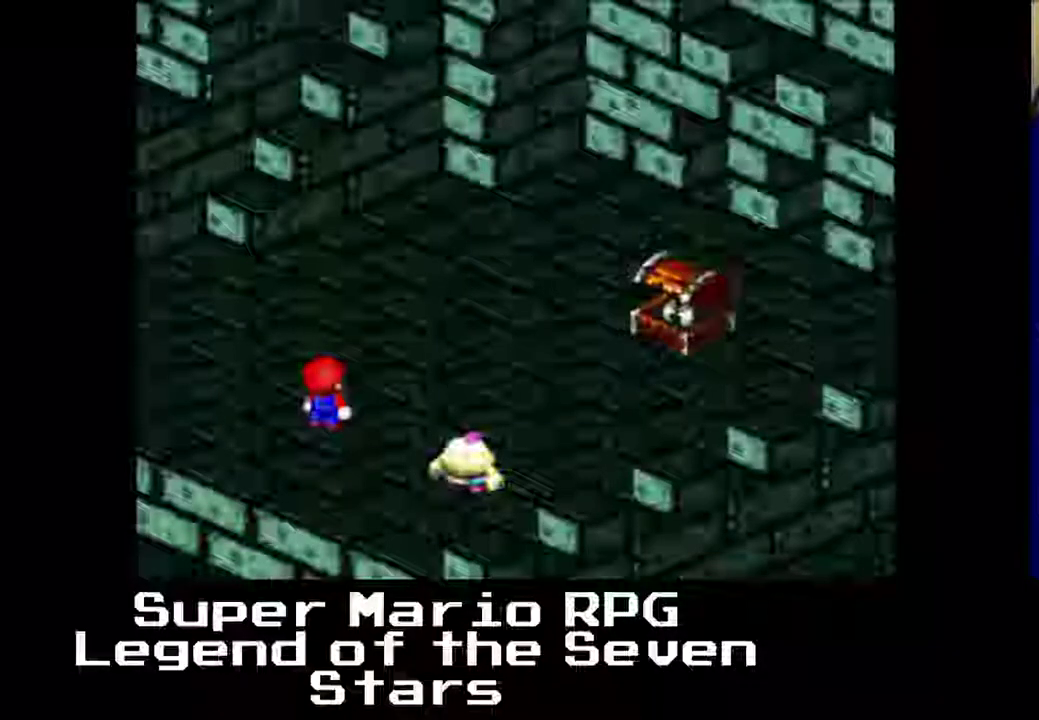
{"buttons": [], "left_stick": "center", "events": [[333, "B", "down"], [483, "B", "up"]]}
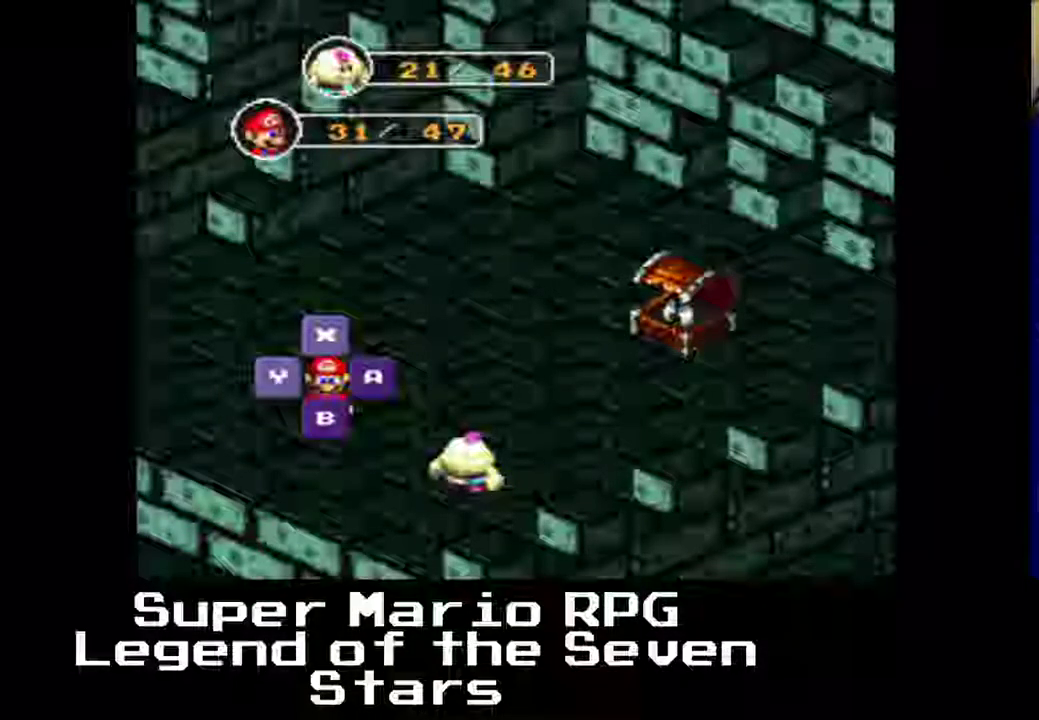
{"buttons": [], "left_stick": "center", "events": [[167, "B", "down"], [300, "B", "up"]]}
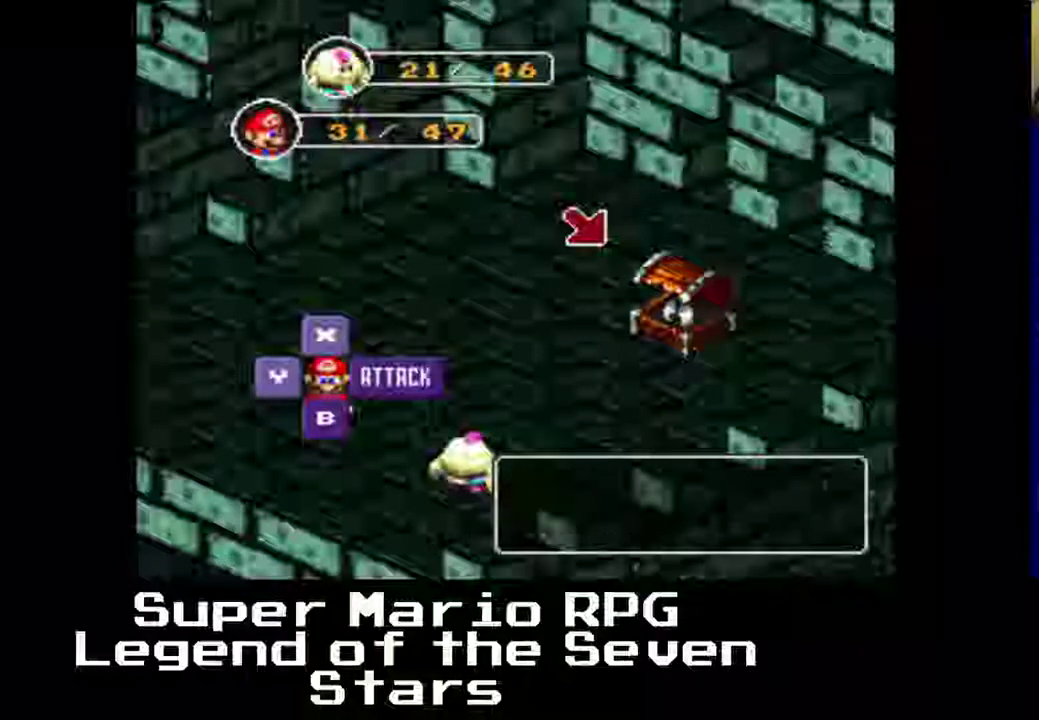
{"buttons": [], "left_stick": "center", "events": []}
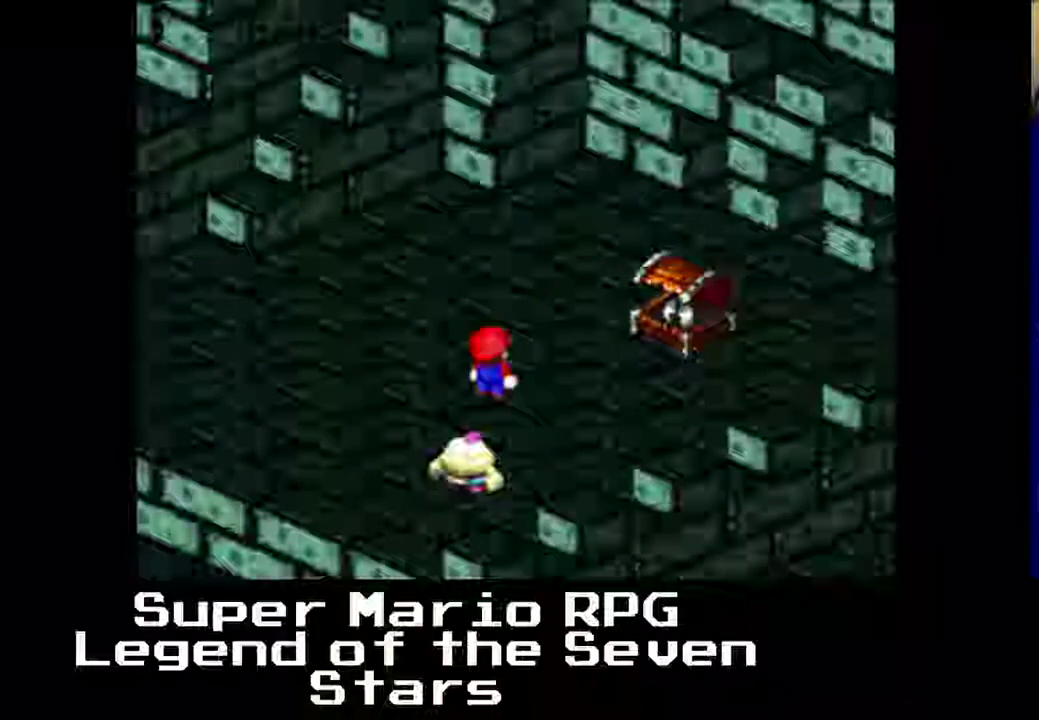
{"buttons": [], "left_stick": "center", "events": [[100, "B", "down"], [317, "B", "up"]]}
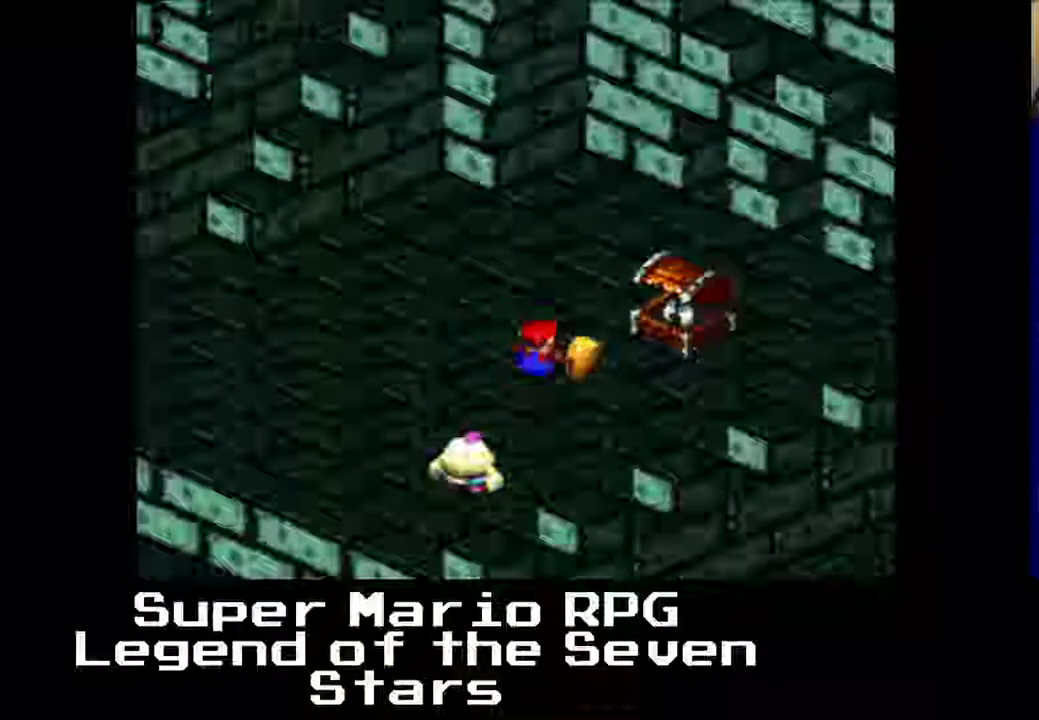
{"buttons": [], "left_stick": "center", "events": [[183, "B", "down"], [450, "B", "up"]]}
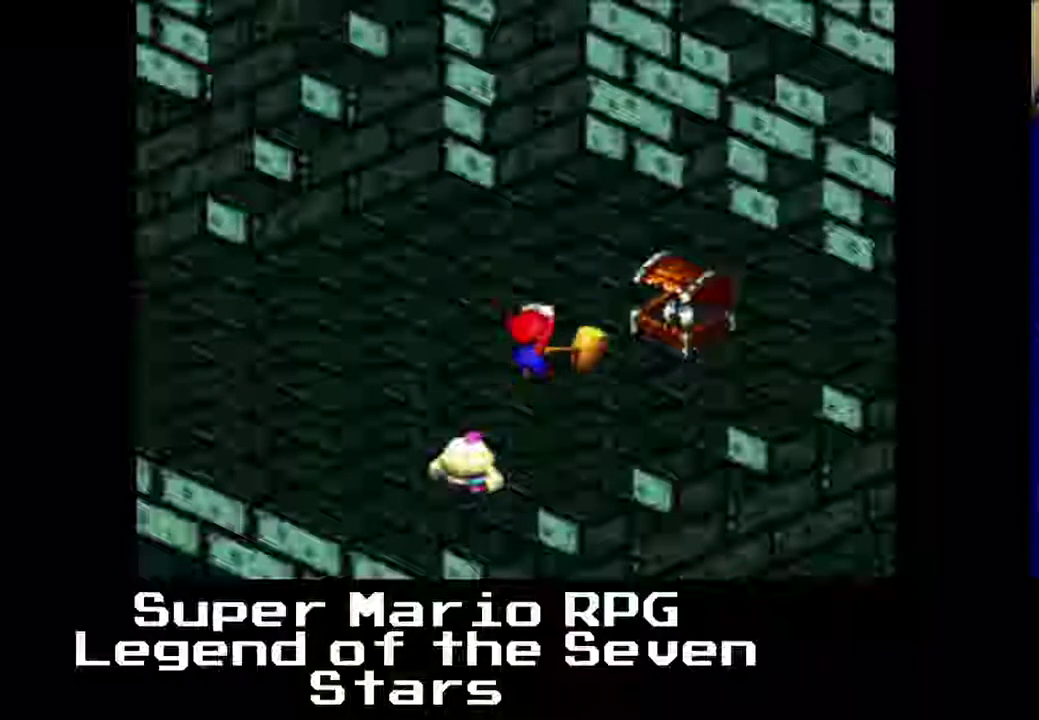
{"buttons": [], "left_stick": "center", "events": []}
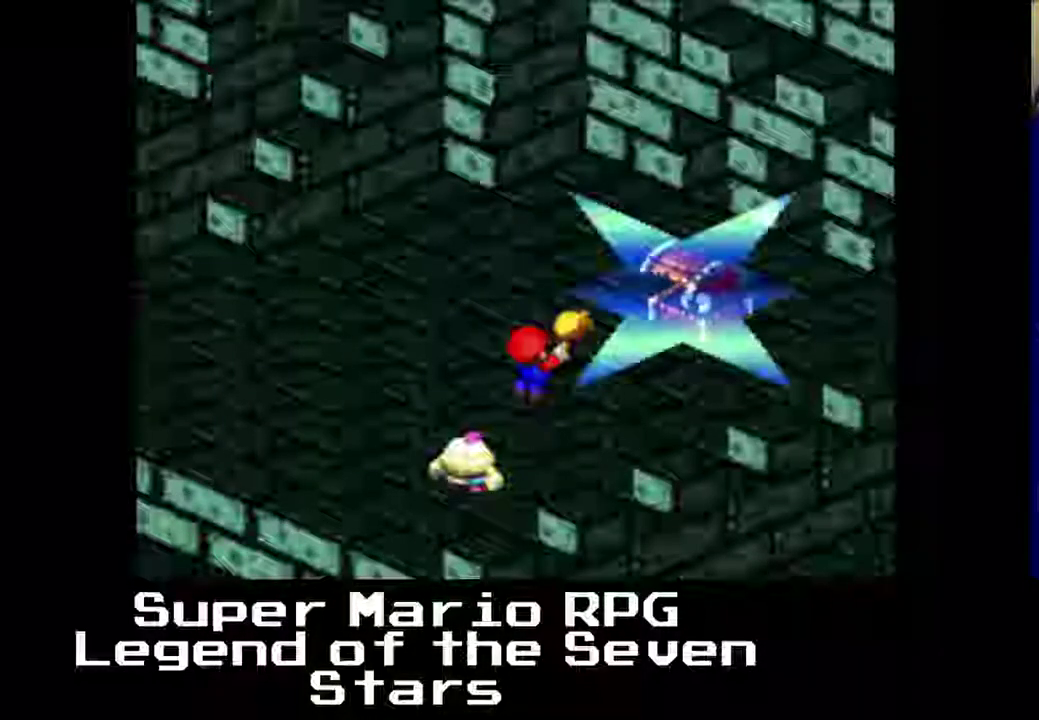
{"buttons": [], "left_stick": "center", "events": []}
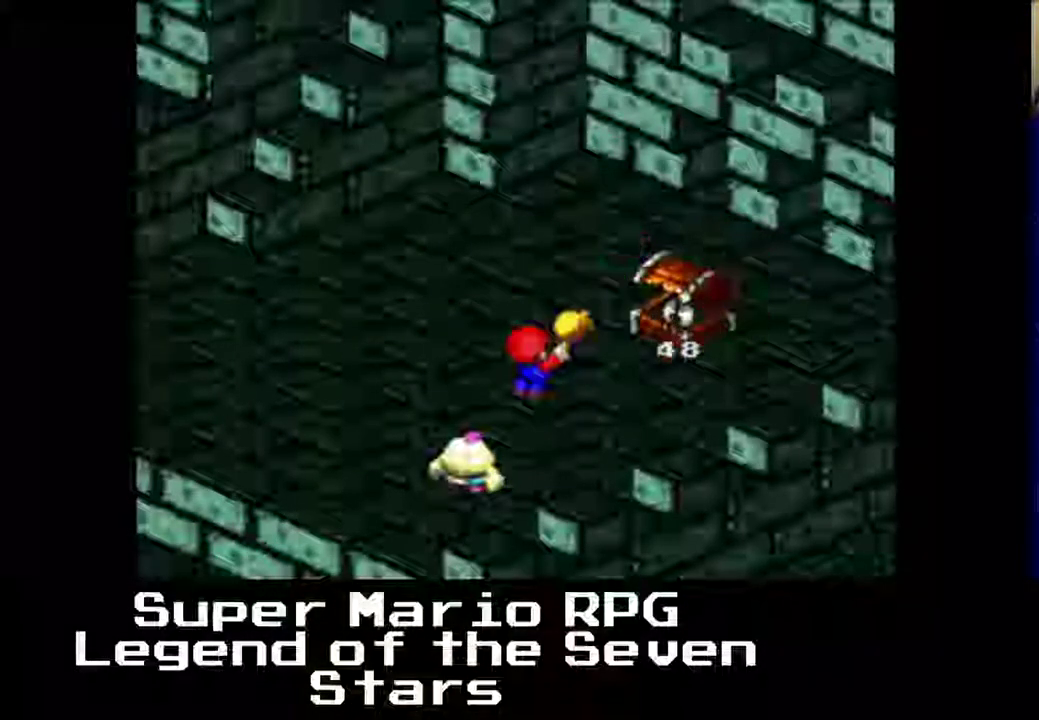
{"buttons": [], "left_stick": "center", "events": []}
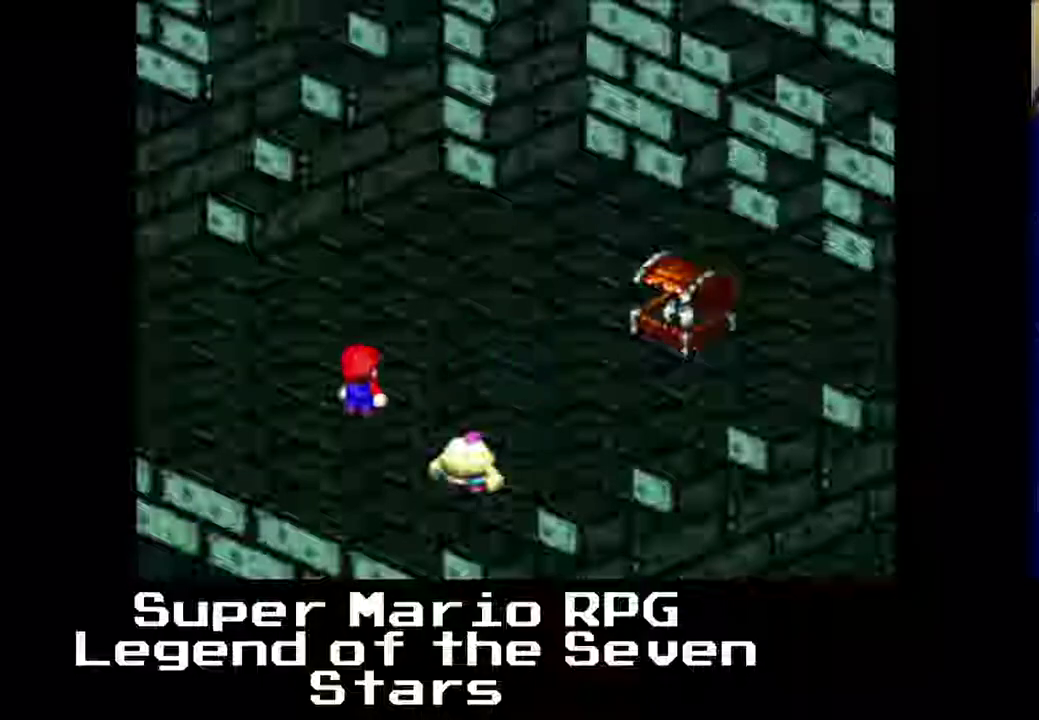
{"buttons": [], "left_stick": "center", "events": [[333, "B", "down"], [467, "B", "up"]]}
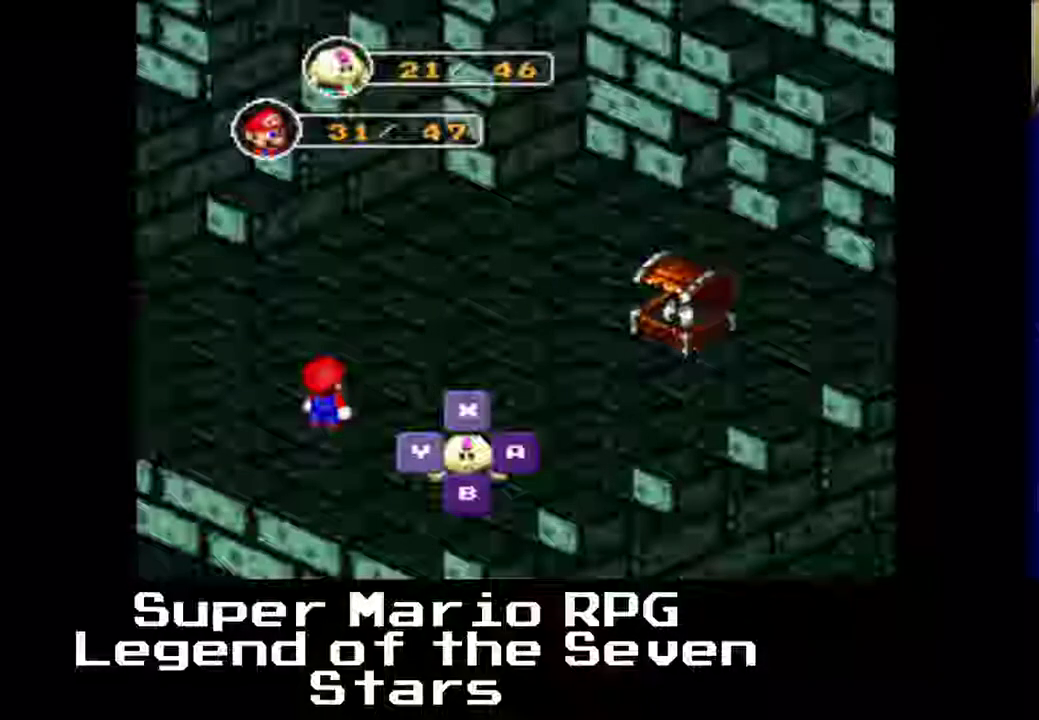
{"buttons": [], "left_stick": "center", "events": [[150, "B", "down"], [267, "B", "up"]]}
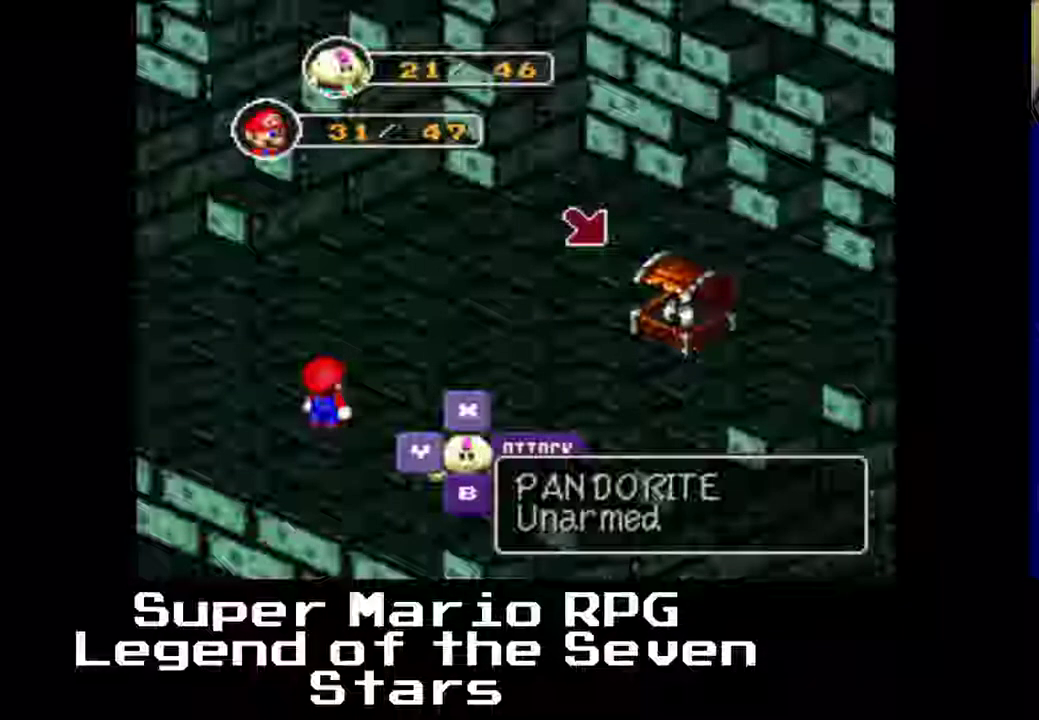
{"buttons": [], "left_stick": "center", "events": []}
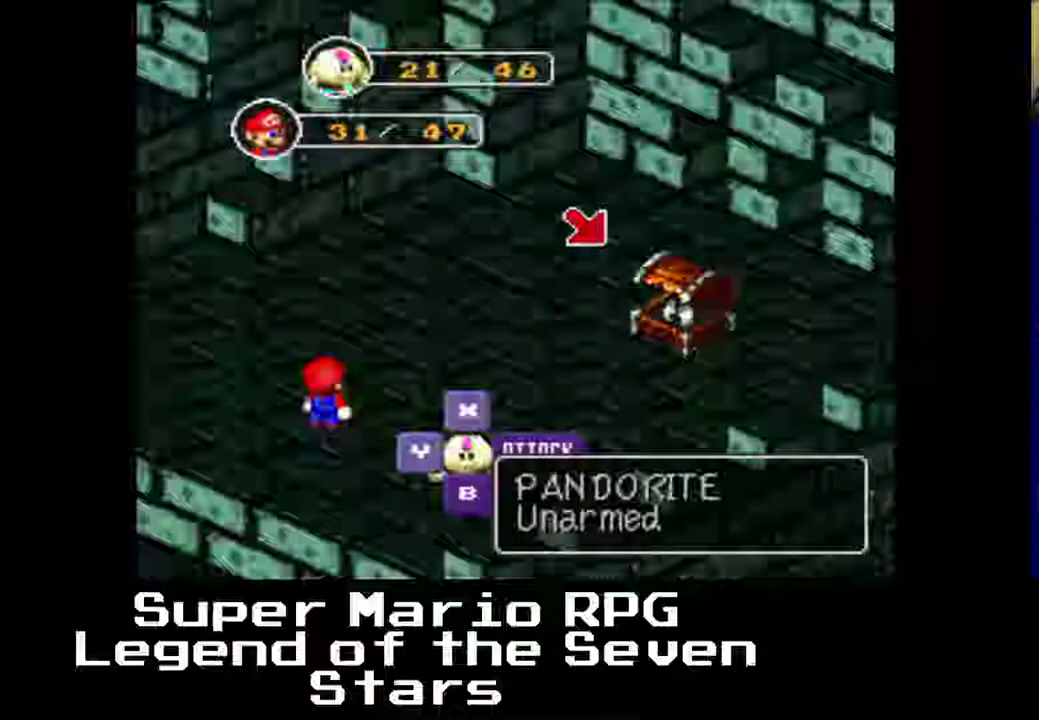
{"buttons": [], "left_stick": "center", "events": []}
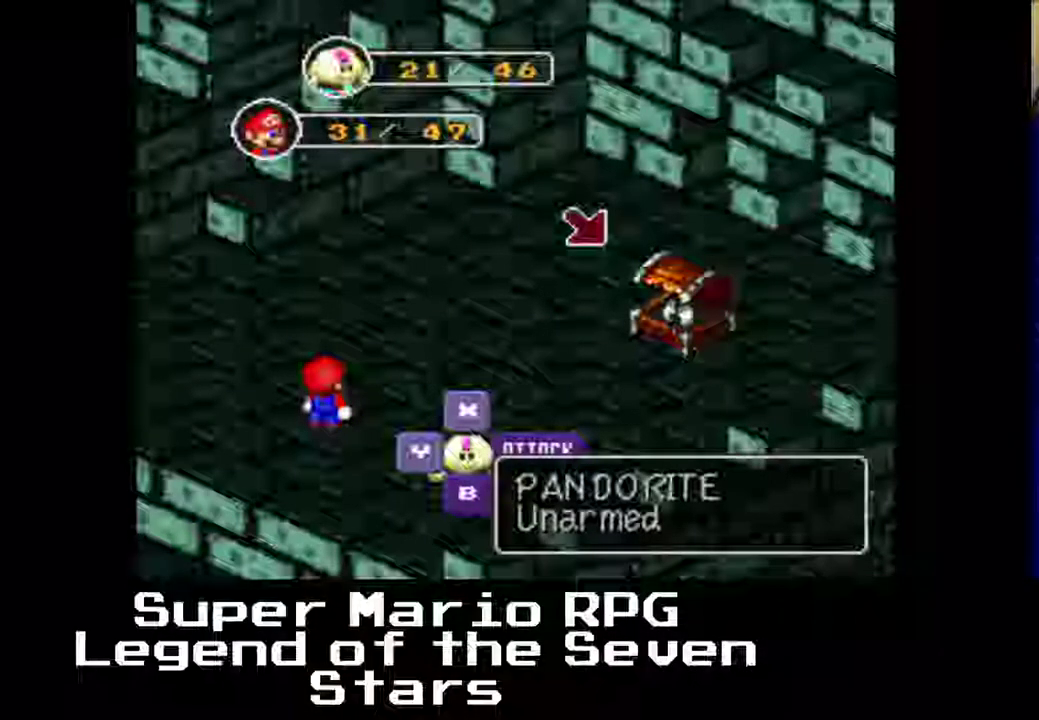
{"buttons": [], "left_stick": "center", "events": [[100, "B", "down"], [250, "B", "up"]]}
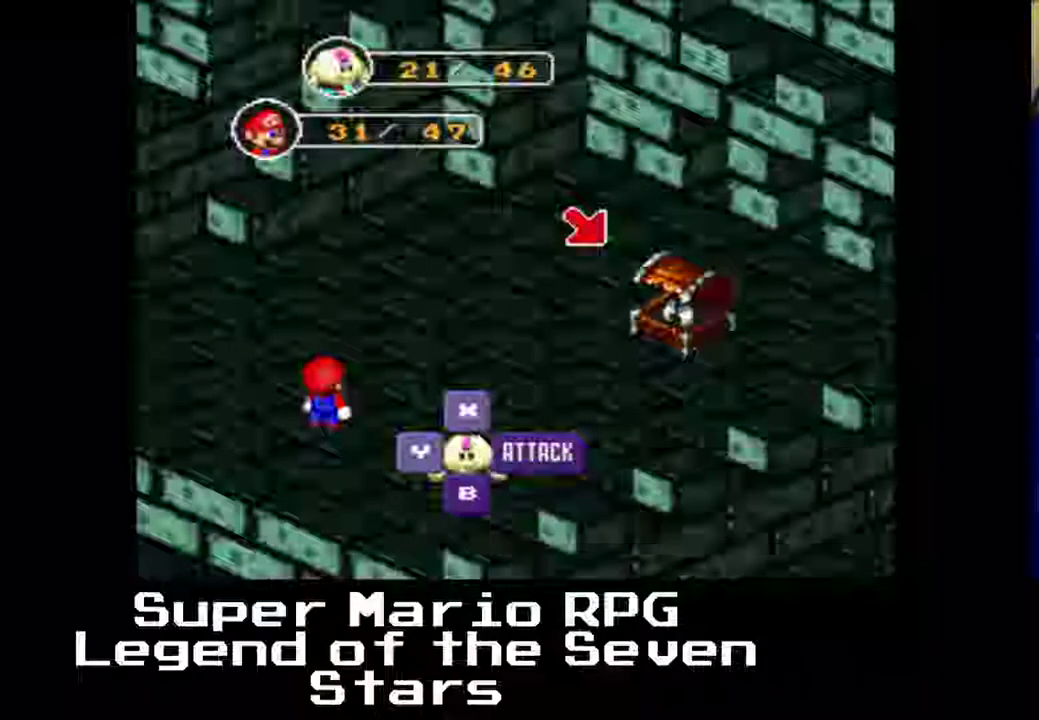
{"buttons": ["B"], "left_stick": "center", "events": [[417, "B", "down"]]}
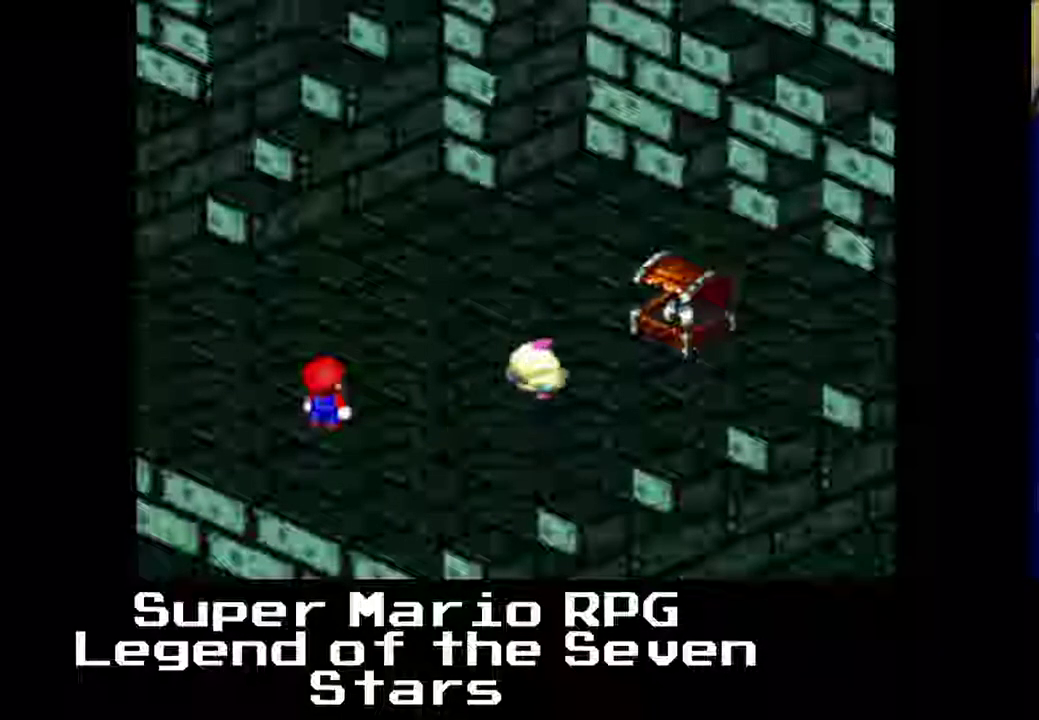
{"buttons": [], "left_stick": "center", "events": [[100, "B", "up"], [300, "B", "down"], [467, "B", "up"]]}